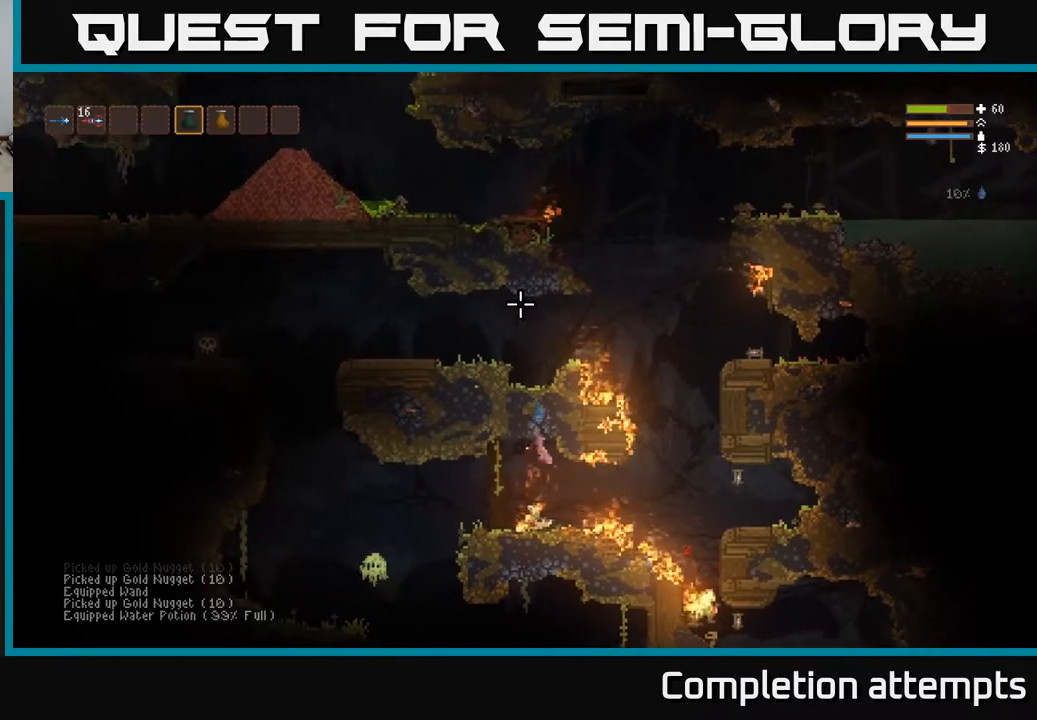
Gameplay with a controller (Xbox layout); each line is a JSON object with the inputs held at the frame after it. "events" lists button and stick changes between this image and that frame as [ms after this image, input, new state], when the widget could be followed in between.
{"buttons": [], "left_stick": "left", "right_stick": "up", "events": [[33, "left_stick", "center"], [150, "L1", "down"], [200, "left_stick", "left"], [250, "L1", "up"]]}
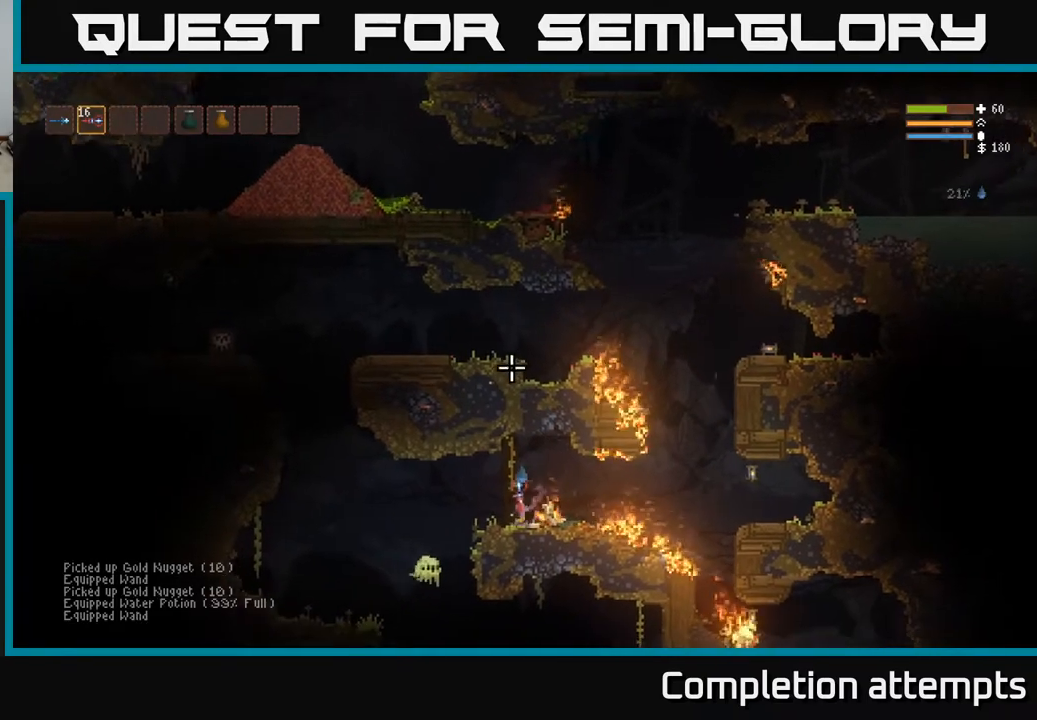
{"buttons": ["R2"], "left_stick": "left", "right_stick": "down", "events": [[83, "L1", "down"], [167, "L1", "up"], [200, "right_stick", "center"], [250, "right_stick", "down"], [267, "L2", "down"], [383, "L2", "up"], [400, "R2", "down"]]}
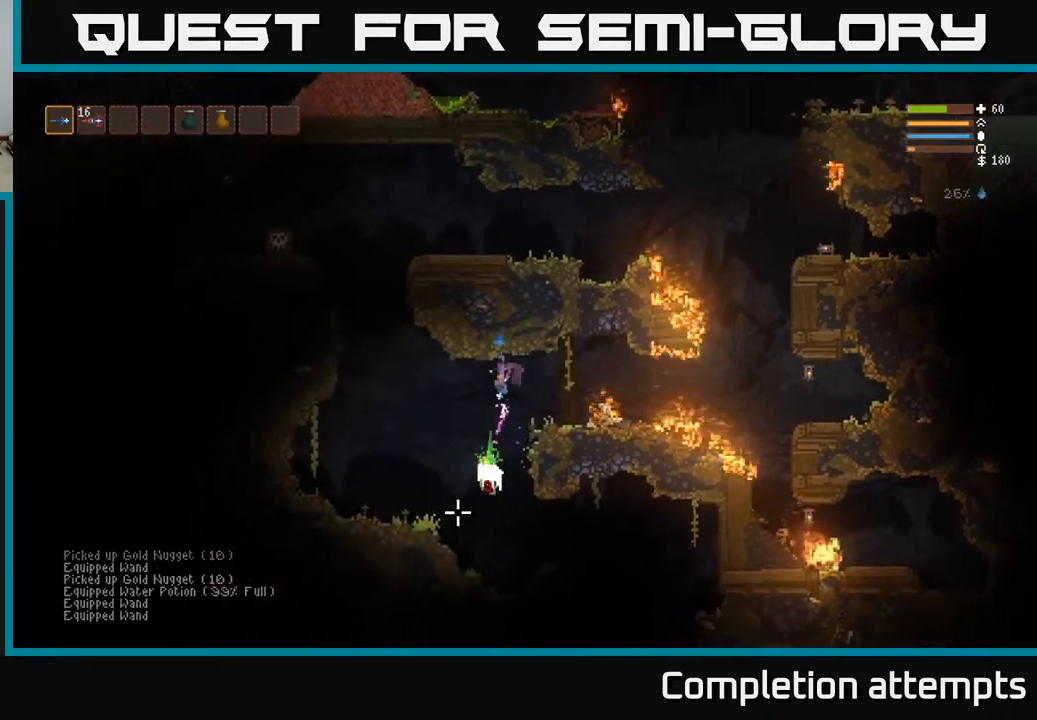
{"buttons": ["L2"], "left_stick": "left", "right_stick": "down-right", "events": [[33, "R2", "up"], [350, "R2", "down"], [350, "right_stick", "down-right"], [433, "L2", "down"], [500, "R2", "up"]]}
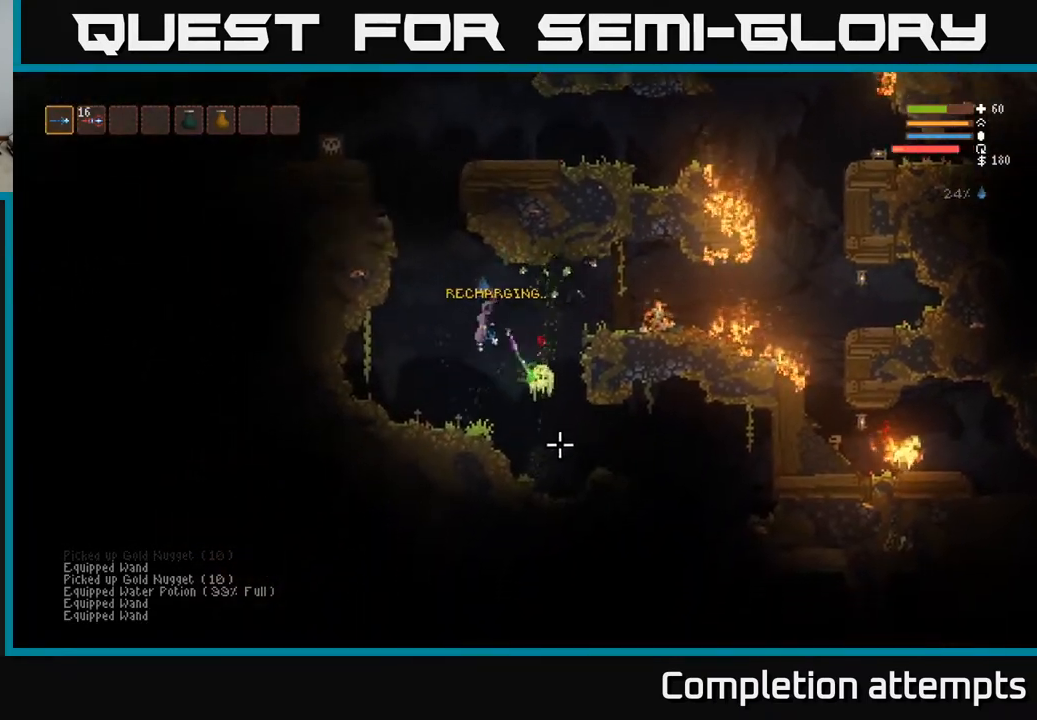
{"buttons": ["L2"], "left_stick": "up-right", "right_stick": "down-right", "events": [[300, "R2", "down"], [300, "left_stick", "up-left"], [467, "left_stick", "up-right"], [483, "R2", "up"]]}
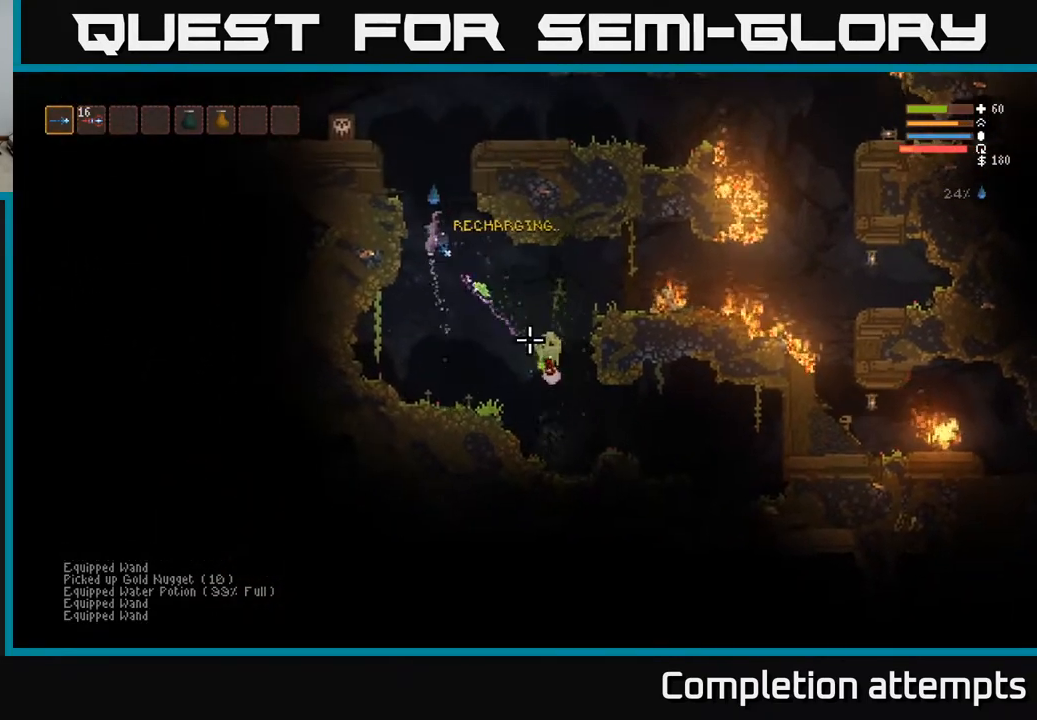
{"buttons": ["L2"], "left_stick": "right", "right_stick": "left", "events": [[183, "left_stick", "up"], [283, "left_stick", "center"], [400, "right_stick", "down-left"], [450, "left_stick", "right"], [450, "right_stick", "left"]]}
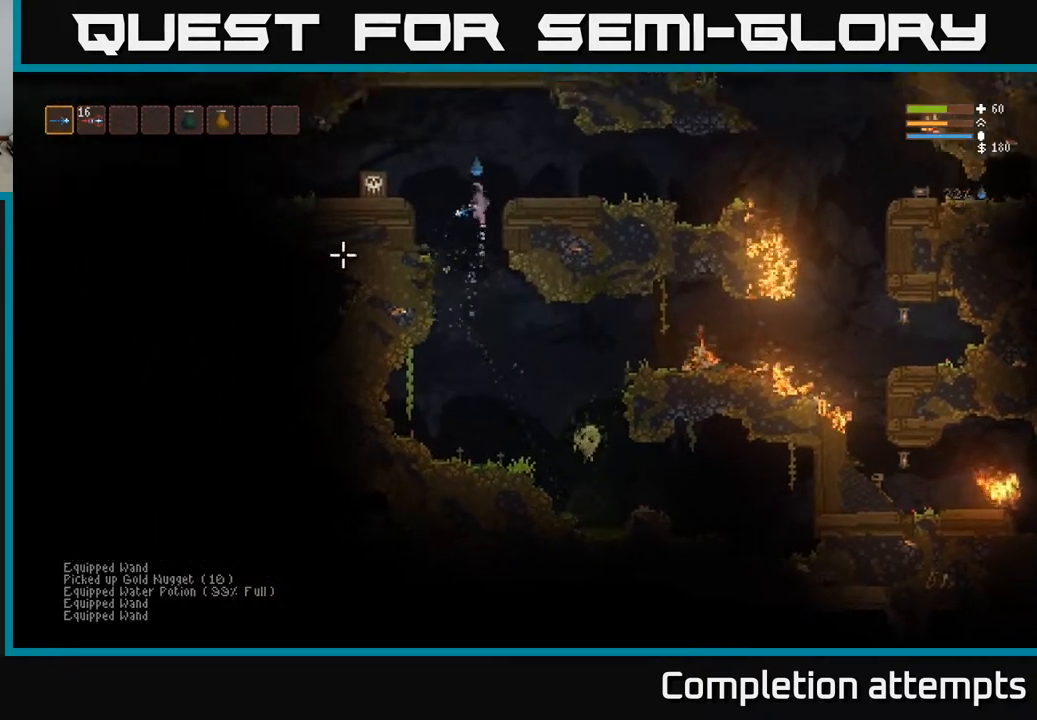
{"buttons": [], "left_stick": "center", "right_stick": "left", "events": [[100, "L2", "up"], [117, "R2", "down"], [217, "R2", "up"], [367, "left_stick", "center"]]}
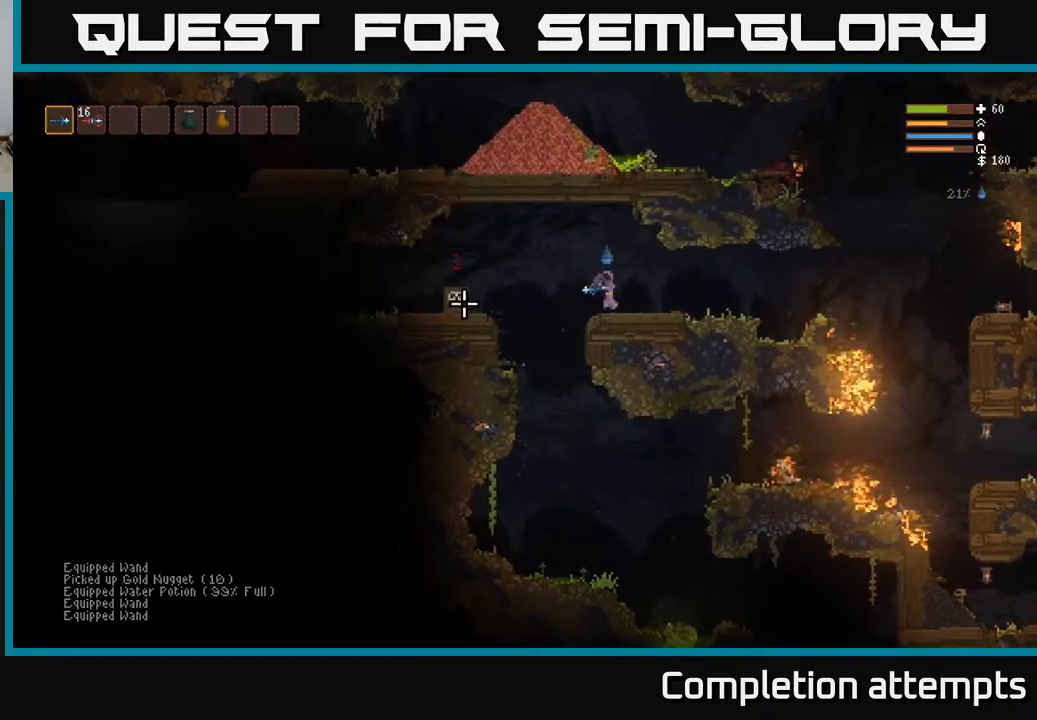
{"buttons": [], "left_stick": "right", "right_stick": "left", "events": [[17, "R2", "down"], [67, "left_stick", "right"], [167, "R2", "up"], [383, "left_stick", "center"], [467, "left_stick", "right"]]}
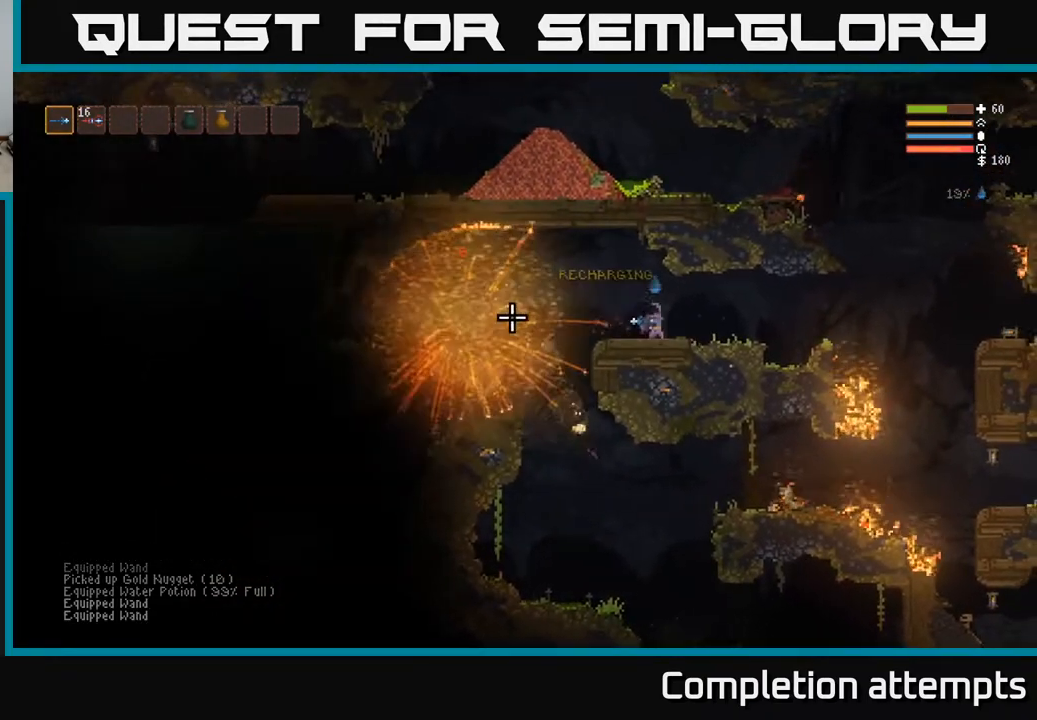
{"buttons": [], "left_stick": "left", "right_stick": "down-left", "events": [[150, "right_stick", "up"], [200, "left_stick", "center"], [200, "right_stick", "center"], [250, "left_stick", "left"], [383, "right_stick", "down-left"]]}
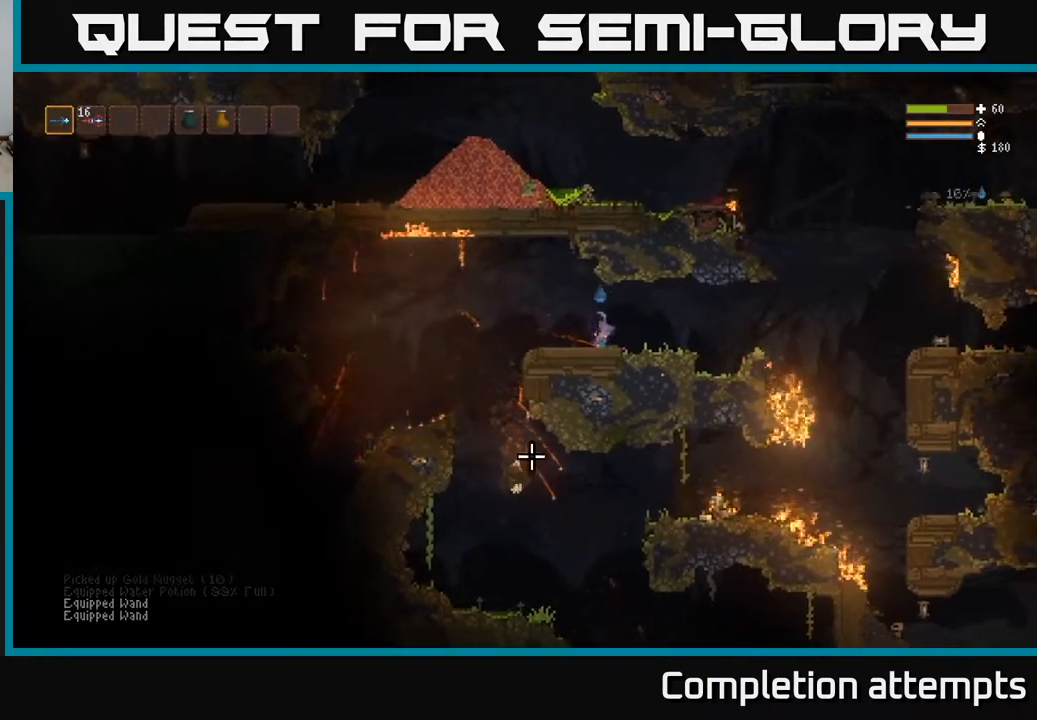
{"buttons": [], "left_stick": "left", "right_stick": "down", "events": [[67, "L2", "down"], [83, "right_stick", "down"], [150, "L2", "up"]]}
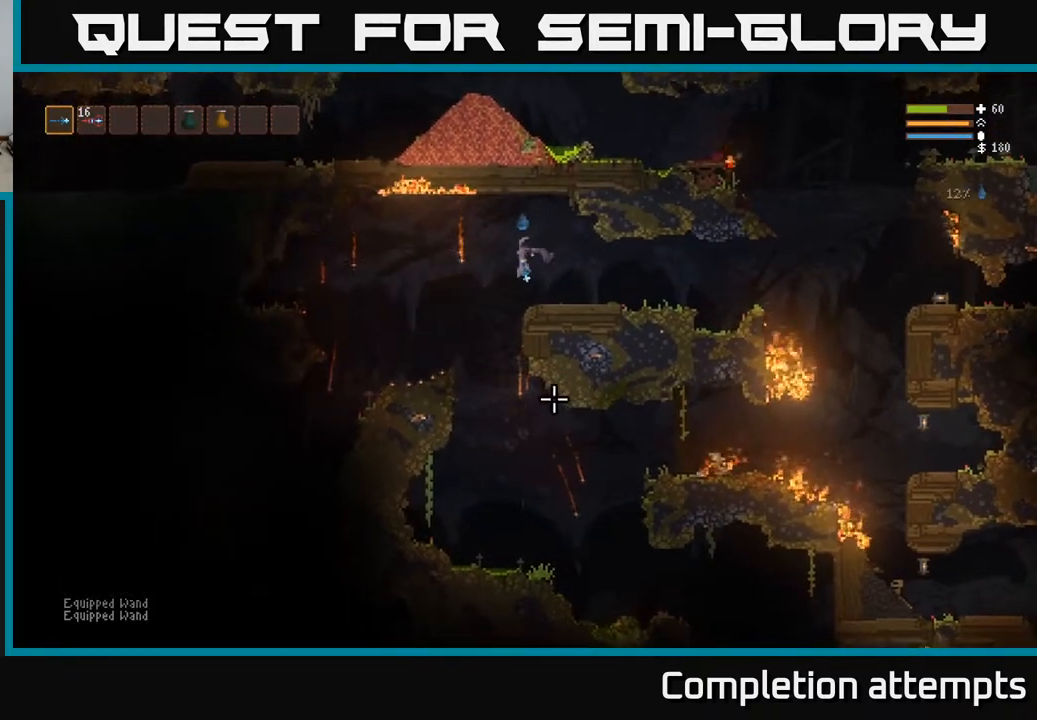
{"buttons": [], "left_stick": "right", "right_stick": "down-right", "events": [[200, "right_stick", "down-right"], [217, "left_stick", "center"], [267, "left_stick", "right"]]}
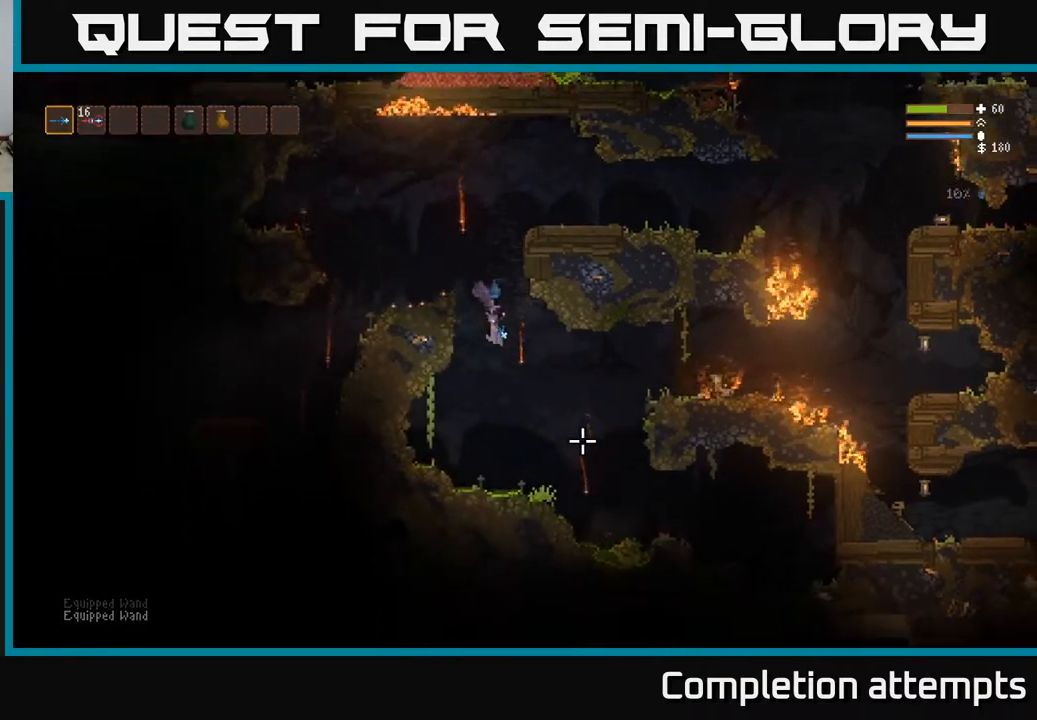
{"buttons": [], "left_stick": "right", "right_stick": "down-right", "events": [[300, "L2", "down"], [367, "L2", "up"]]}
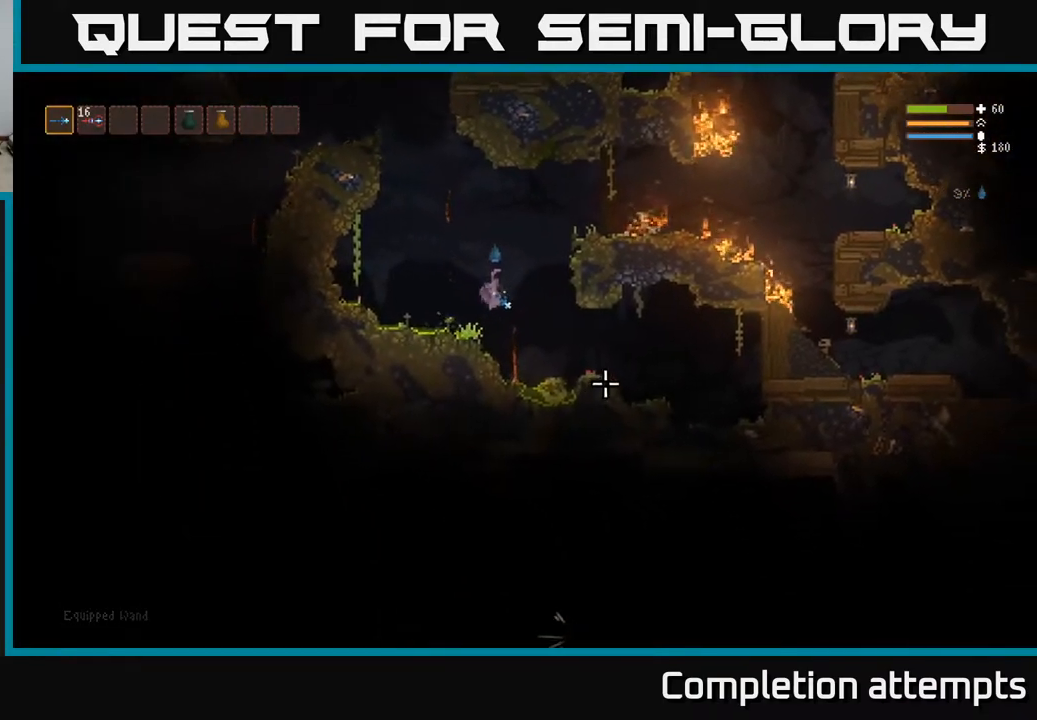
{"buttons": ["L2"], "left_stick": "right", "right_stick": "down-right", "events": [[200, "left_stick", "center"], [300, "left_stick", "right"], [450, "left_stick", "center"], [483, "L2", "down"], [500, "left_stick", "right"]]}
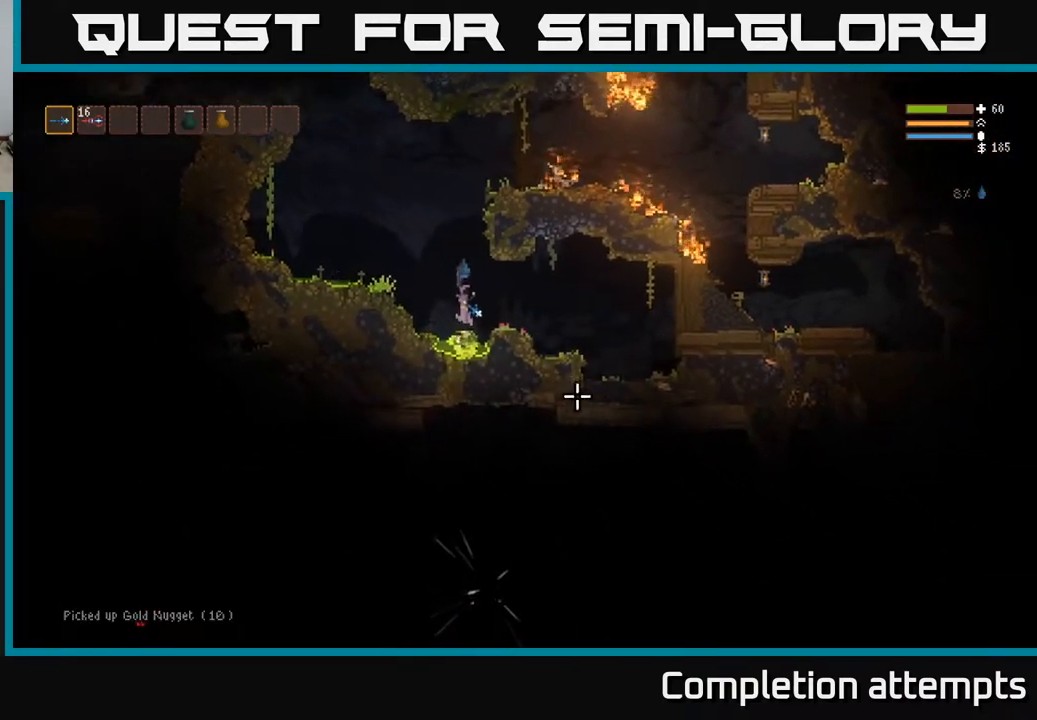
{"buttons": [], "left_stick": "right", "right_stick": "right", "events": [[117, "left_stick", "up"], [250, "L2", "up"], [250, "left_stick", "right"], [467, "right_stick", "right"]]}
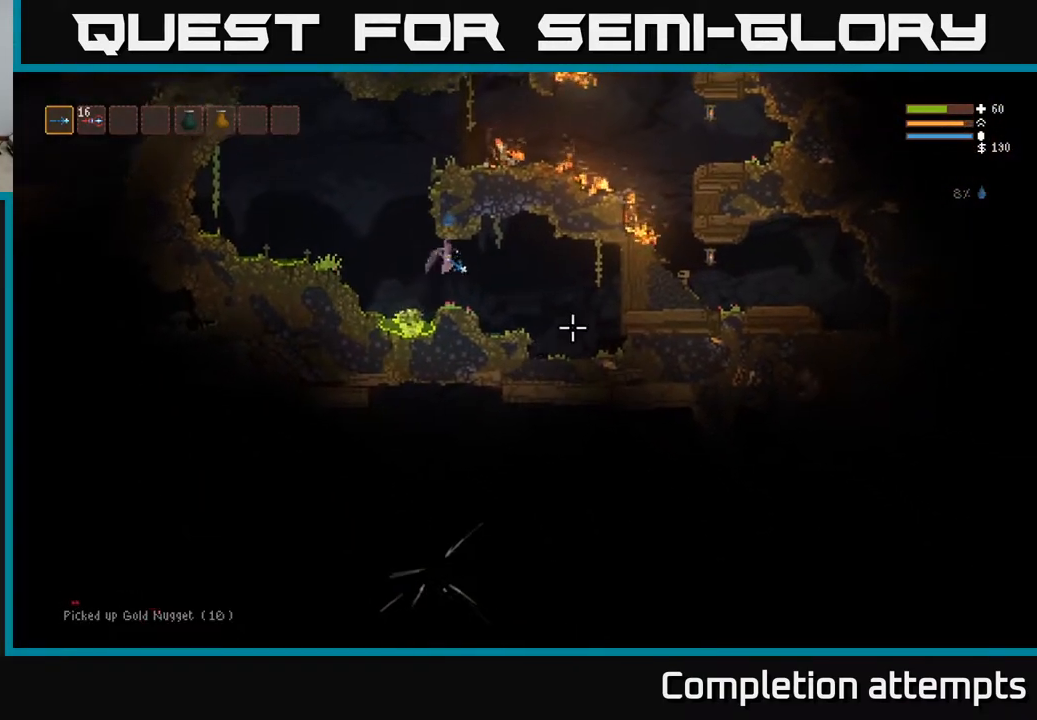
{"buttons": ["L2"], "left_stick": "left", "right_stick": "right", "events": [[50, "left_stick", "left"], [383, "L2", "down"]]}
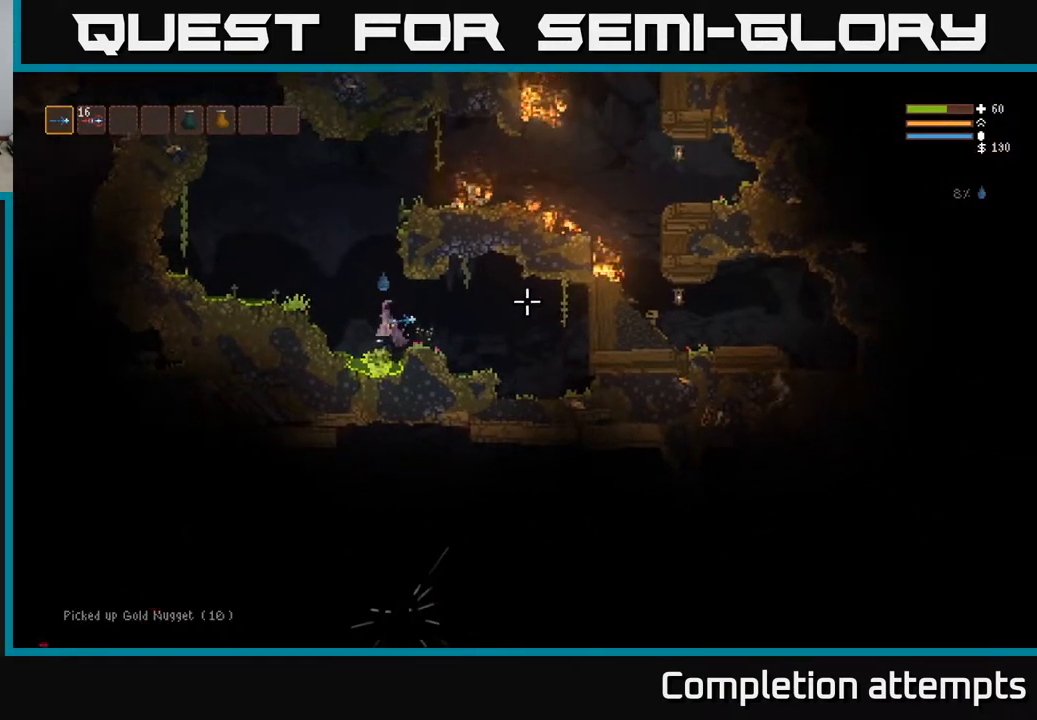
{"buttons": ["L2"], "left_stick": "up-left", "right_stick": "up", "events": [[333, "right_stick", "up-right"], [483, "left_stick", "up-left"], [500, "right_stick", "up"]]}
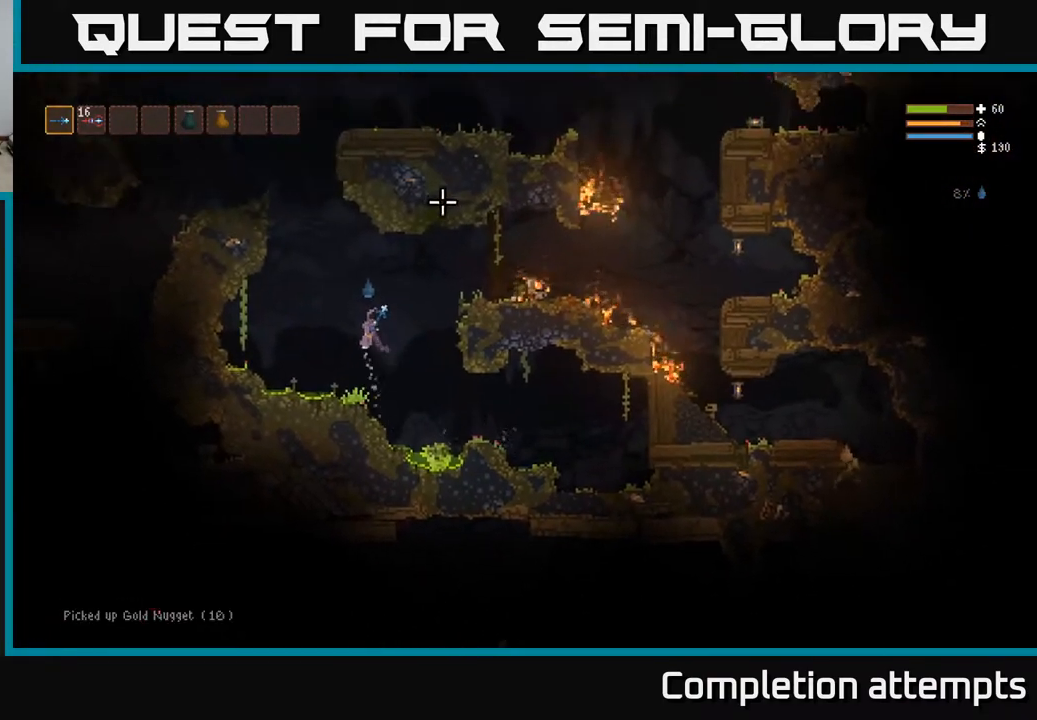
{"buttons": ["L2"], "left_stick": "left", "right_stick": "up", "events": [[83, "left_stick", "center"], [317, "left_stick", "left"]]}
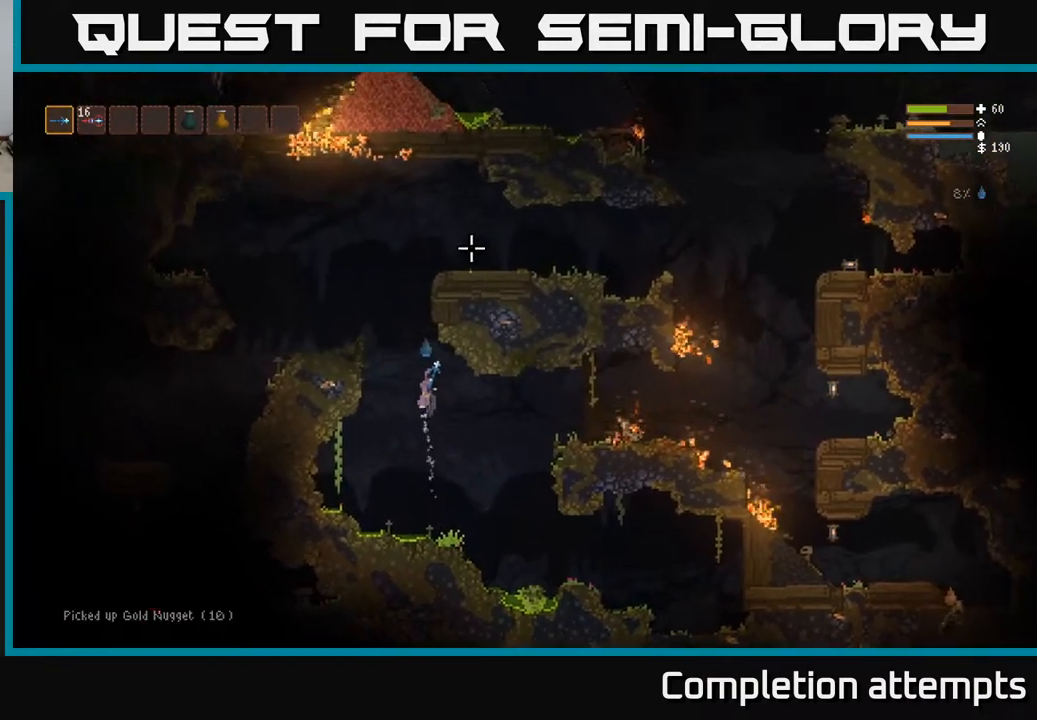
{"buttons": [], "left_stick": "left", "right_stick": "up-right", "events": [[350, "L2", "up"], [367, "right_stick", "up-right"]]}
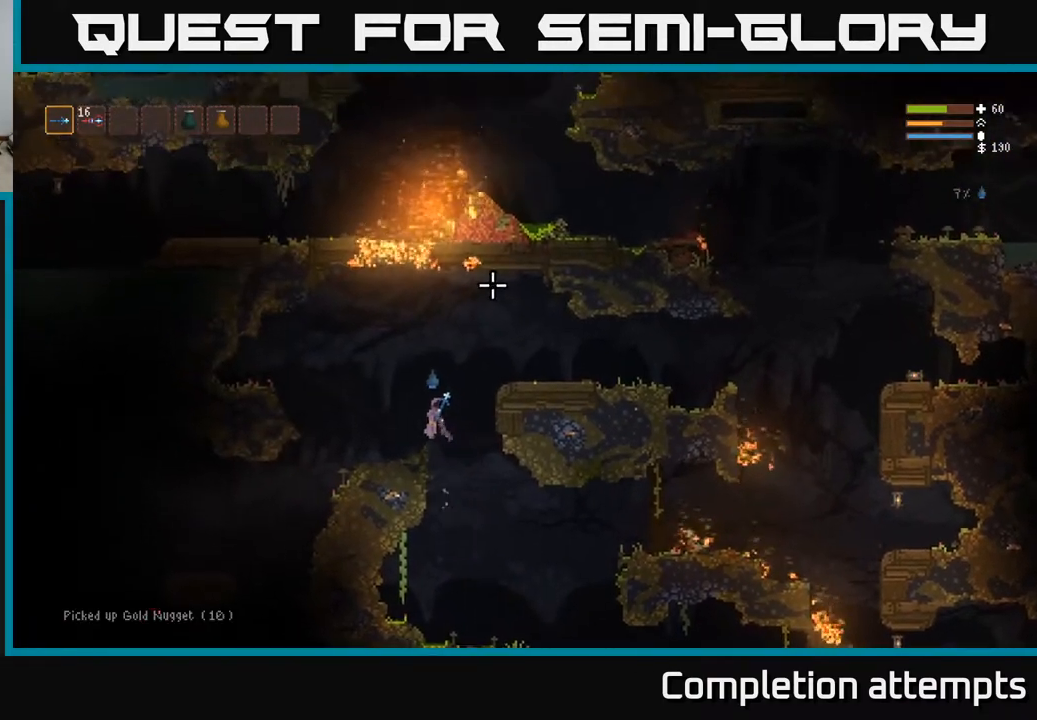
{"buttons": [], "left_stick": "left", "right_stick": "down", "events": [[417, "right_stick", "down"]]}
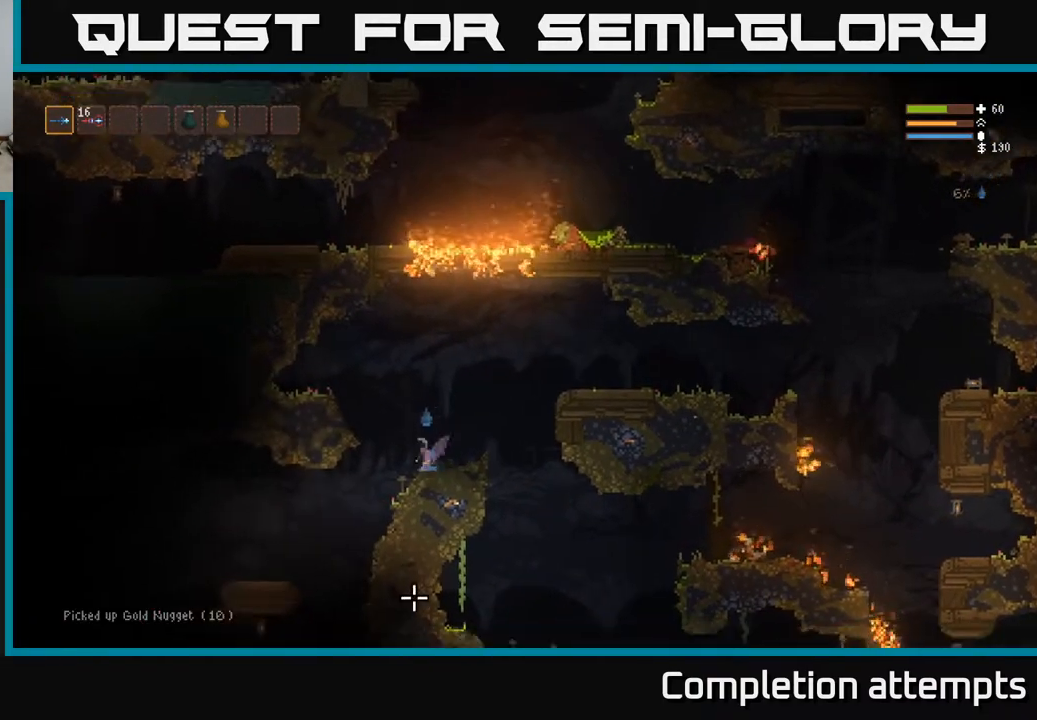
{"buttons": [], "left_stick": "left", "right_stick": "down-left", "events": [[67, "right_stick", "down-left"]]}
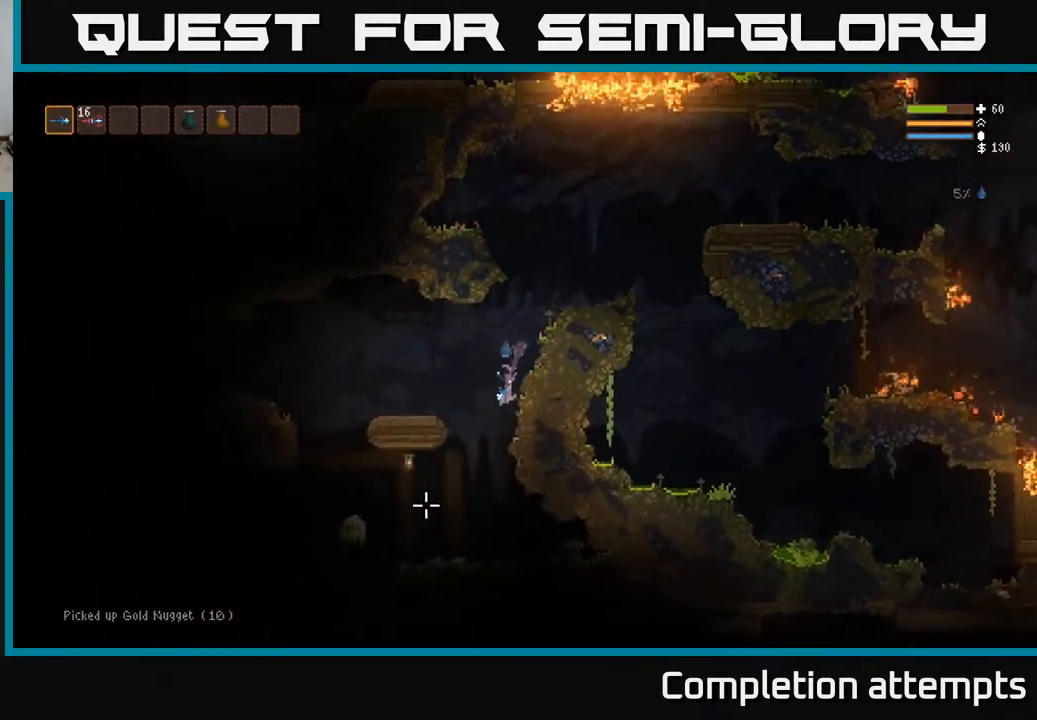
{"buttons": ["L2"], "left_stick": "center", "right_stick": "left", "events": [[167, "L2", "down"], [217, "left_stick", "center"], [217, "right_stick", "left"], [267, "R2", "down"], [300, "L2", "up"], [400, "R2", "up"], [500, "L2", "down"]]}
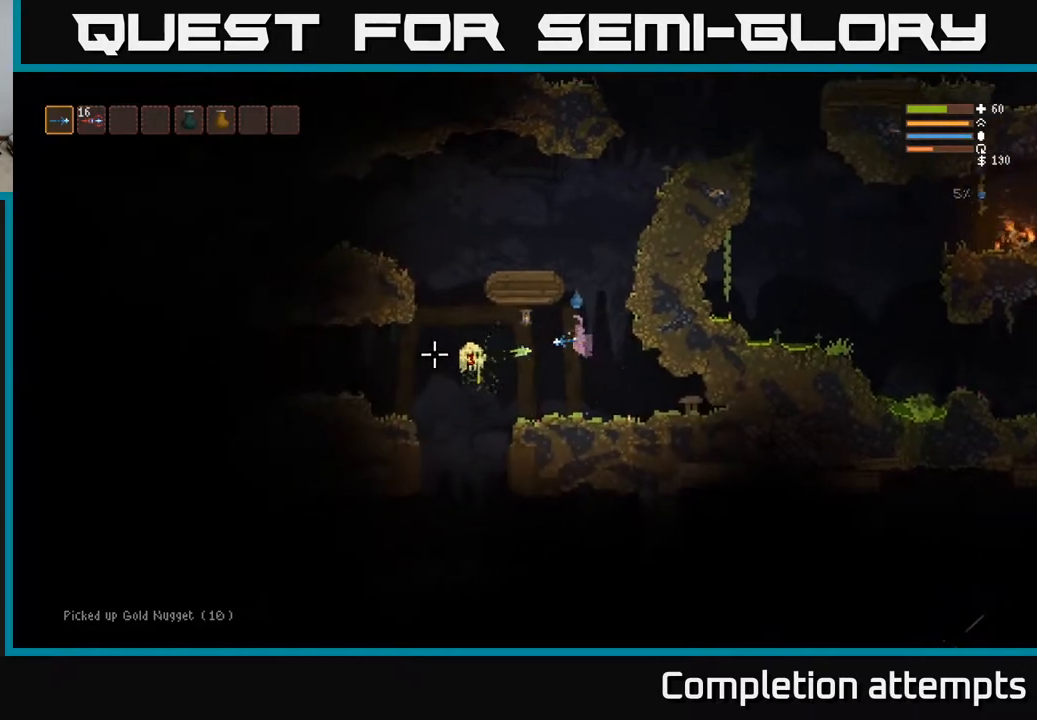
{"buttons": ["L2"], "left_stick": "center", "right_stick": "left", "events": [[133, "R2", "down"], [167, "left_stick", "right"], [350, "R2", "up"], [367, "L2", "up"], [383, "left_stick", "center"], [483, "L2", "down"]]}
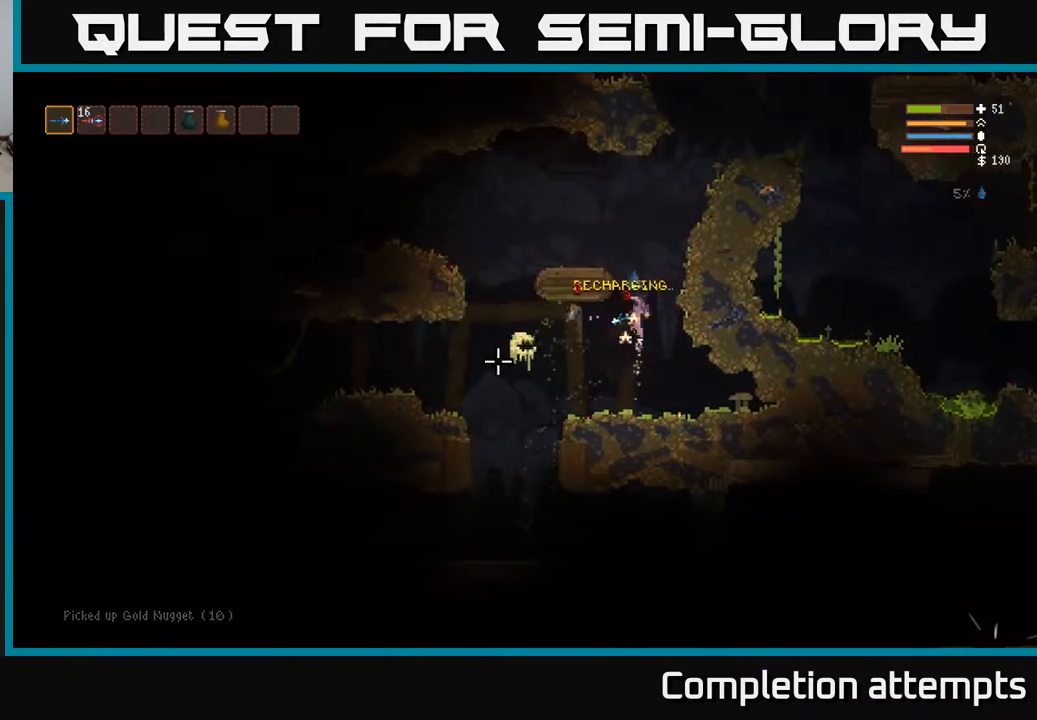
{"buttons": [], "left_stick": "center", "right_stick": "left", "events": [[83, "L2", "up"], [133, "R2", "down"], [333, "R2", "up"]]}
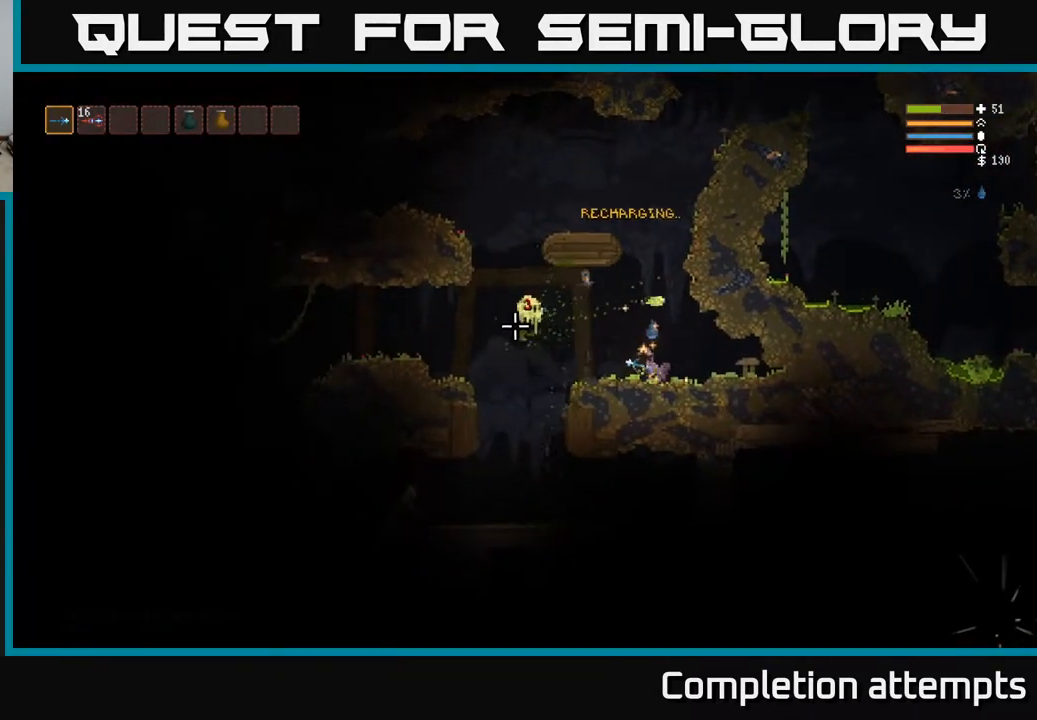
{"buttons": ["L2"], "left_stick": "center", "right_stick": "left", "events": [[200, "R2", "down"], [217, "L2", "down"], [317, "R2", "up"], [350, "left_stick", "left"], [433, "left_stick", "center"]]}
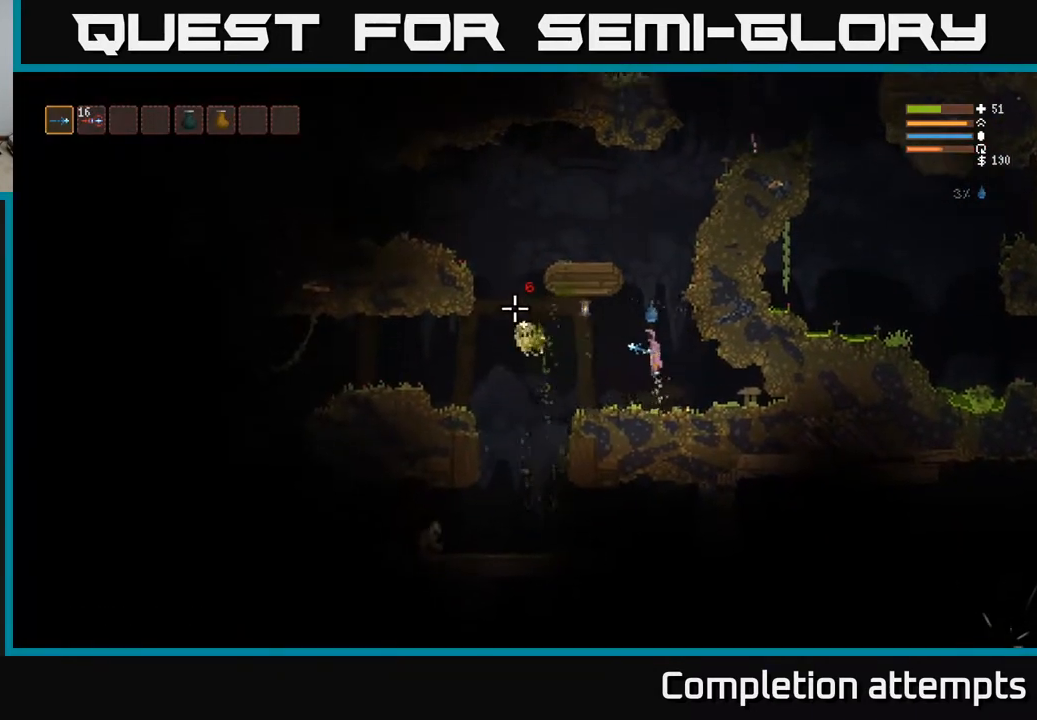
{"buttons": ["L2"], "left_stick": "left", "right_stick": "down-left", "events": [[83, "left_stick", "right"], [167, "left_stick", "center"], [350, "right_stick", "down-left"], [417, "left_stick", "left"]]}
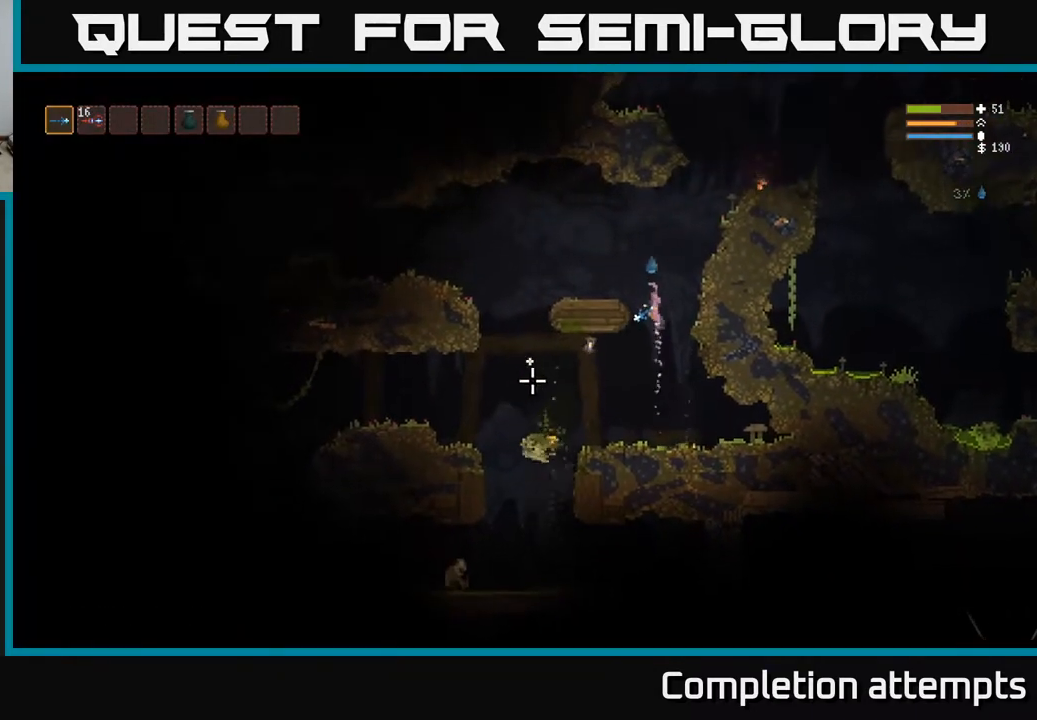
{"buttons": [], "left_stick": "left", "right_stick": "down", "events": [[67, "L2", "up"], [450, "right_stick", "down"]]}
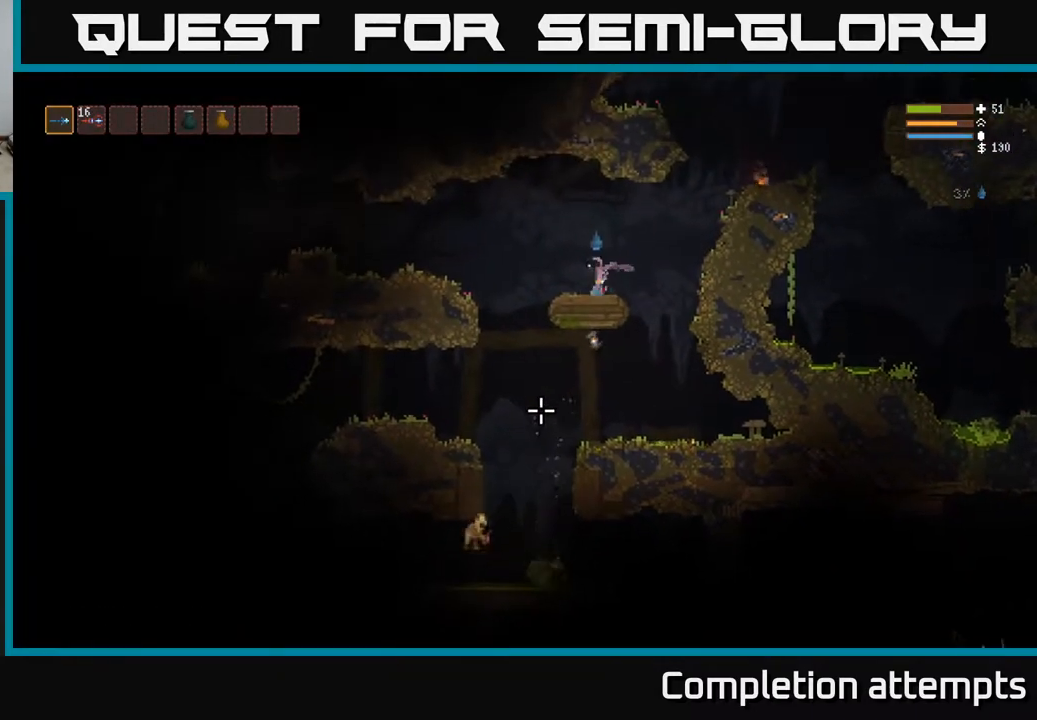
{"buttons": [], "left_stick": "center", "right_stick": "down", "events": [[33, "L2", "down"], [117, "L2", "up"], [367, "R2", "down"], [450, "left_stick", "center"], [483, "R2", "up"]]}
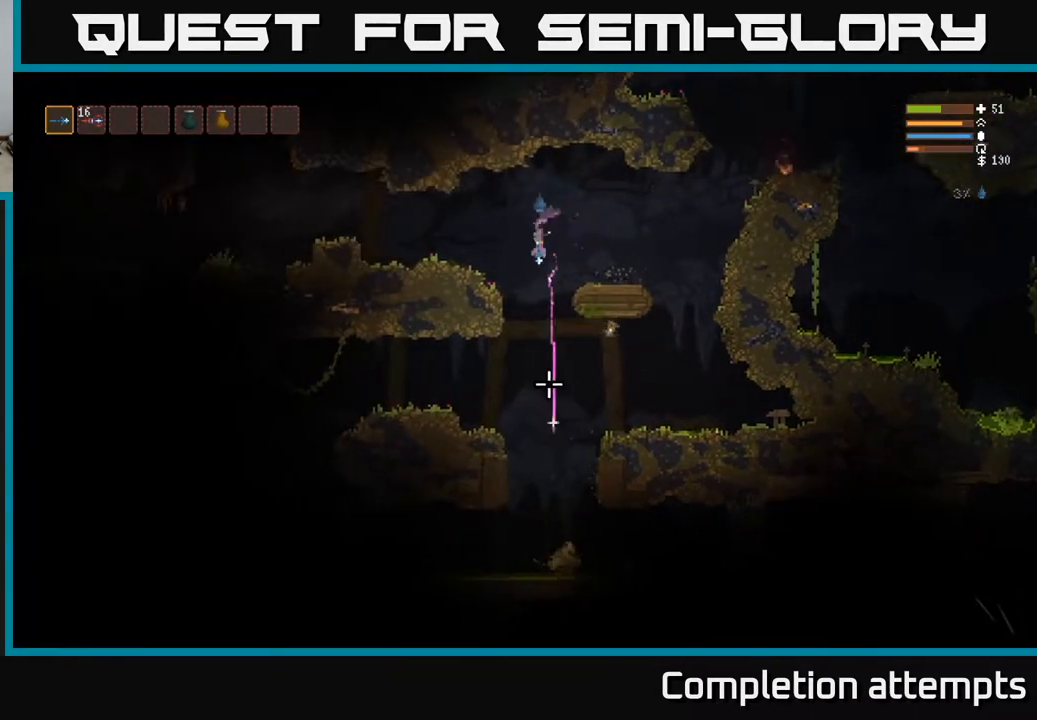
{"buttons": [], "left_stick": "center", "right_stick": "down", "events": [[283, "L2", "down"], [300, "R2", "down"], [367, "L2", "up"], [417, "R2", "up"]]}
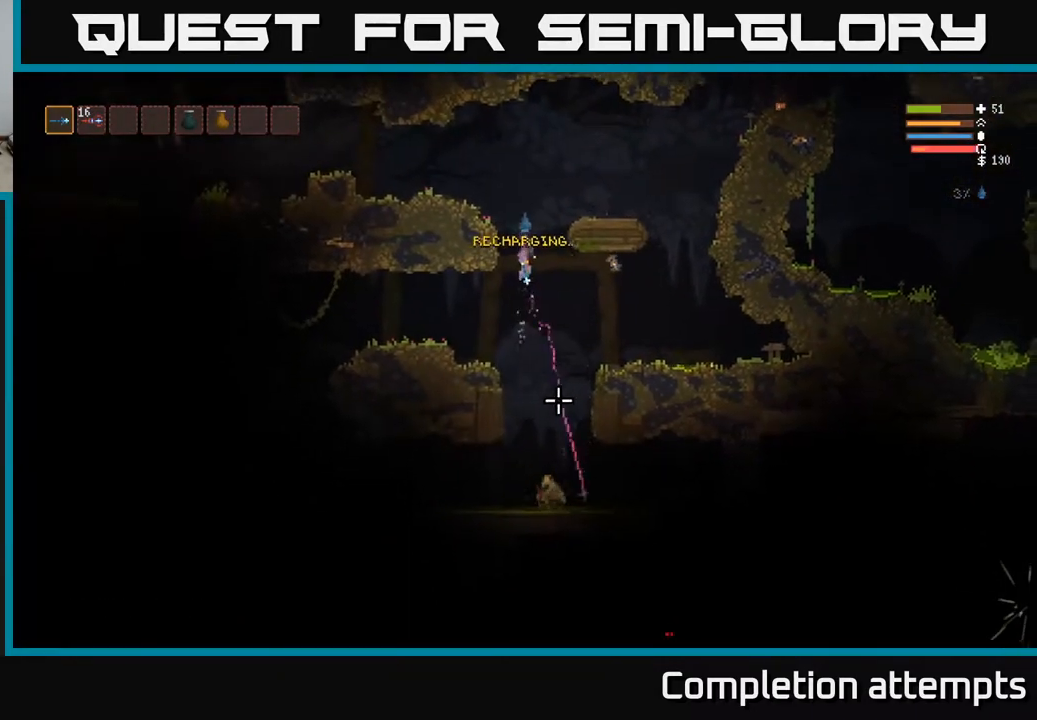
{"buttons": [], "left_stick": "center", "right_stick": "down", "events": [[283, "R2", "down"], [300, "L2", "down"], [400, "L2", "up"], [433, "R2", "up"]]}
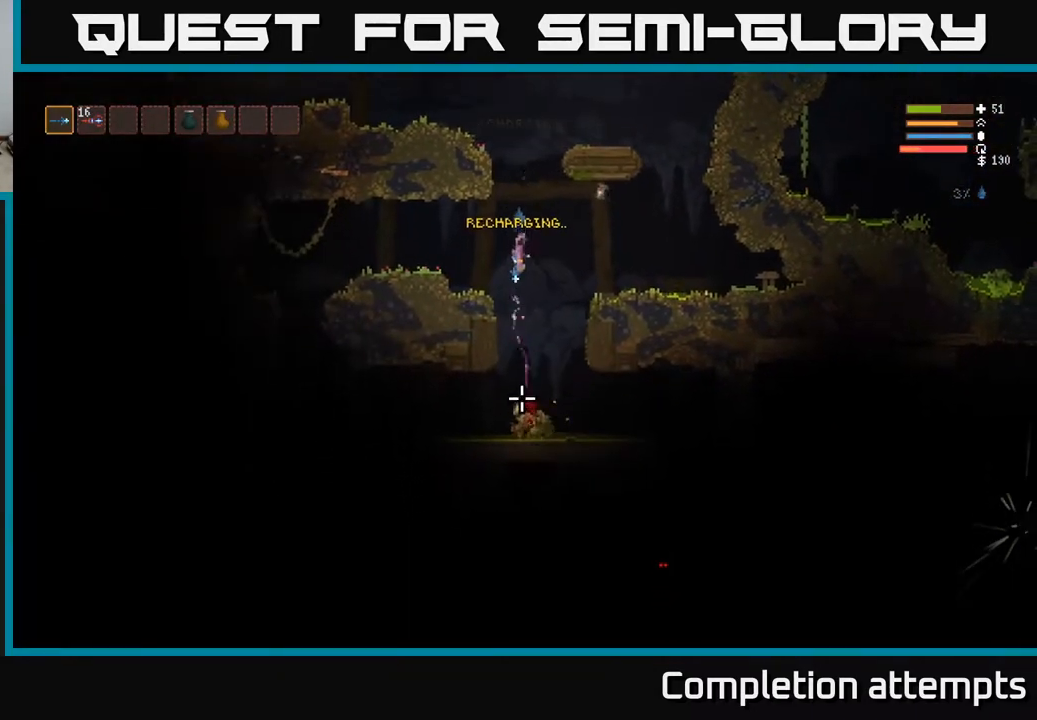
{"buttons": [], "left_stick": "center", "right_stick": "down", "events": [[217, "R2", "down"], [283, "L2", "down"], [350, "R2", "up"], [400, "L2", "up"]]}